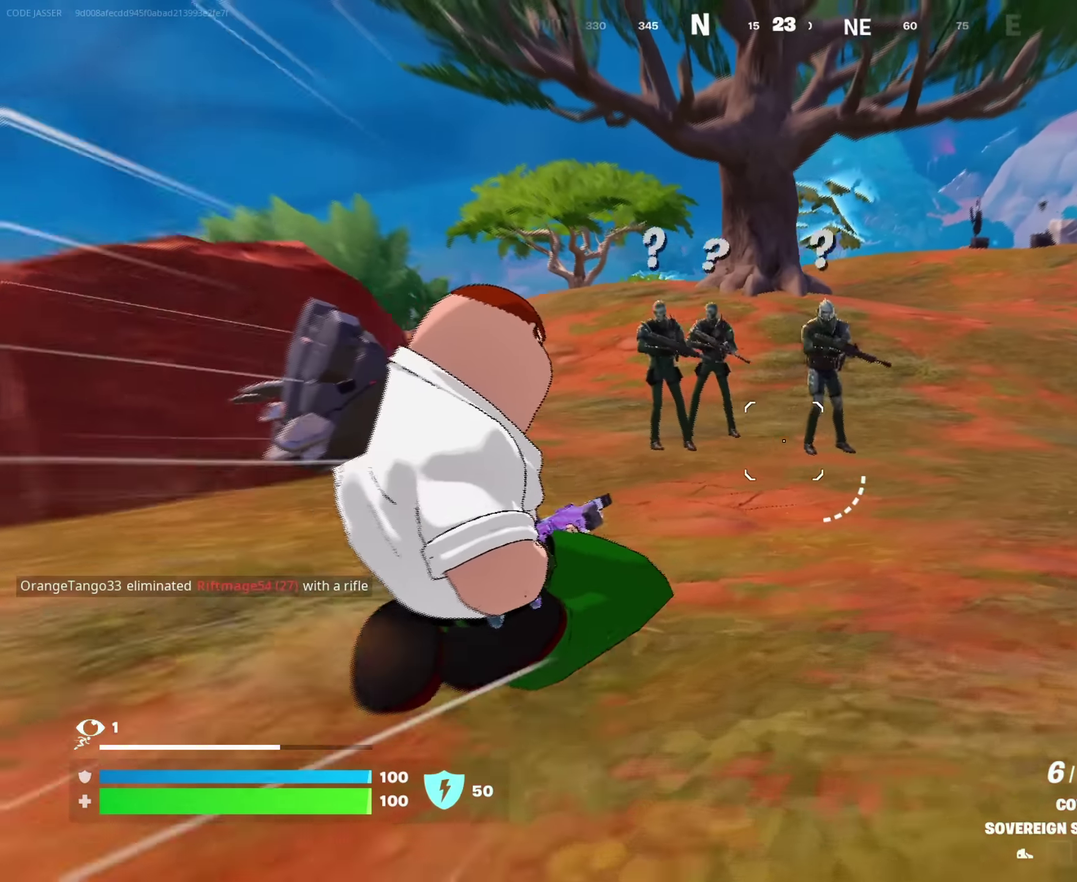
Gameplay with a controller (PlayStation layout); each line is a JSON object with the inputs held at the frame after it (dt_ms = milliseconds from this image to that frame). "events" lists button and stick changes between this image and that frame as [ms after this image, input, new state], when the widget could be followed in between. This document gives stick clicks only as held states, not as events.
{"dt_ms": 383, "buttons": [], "left_stick": "up", "right_stick": "center"}
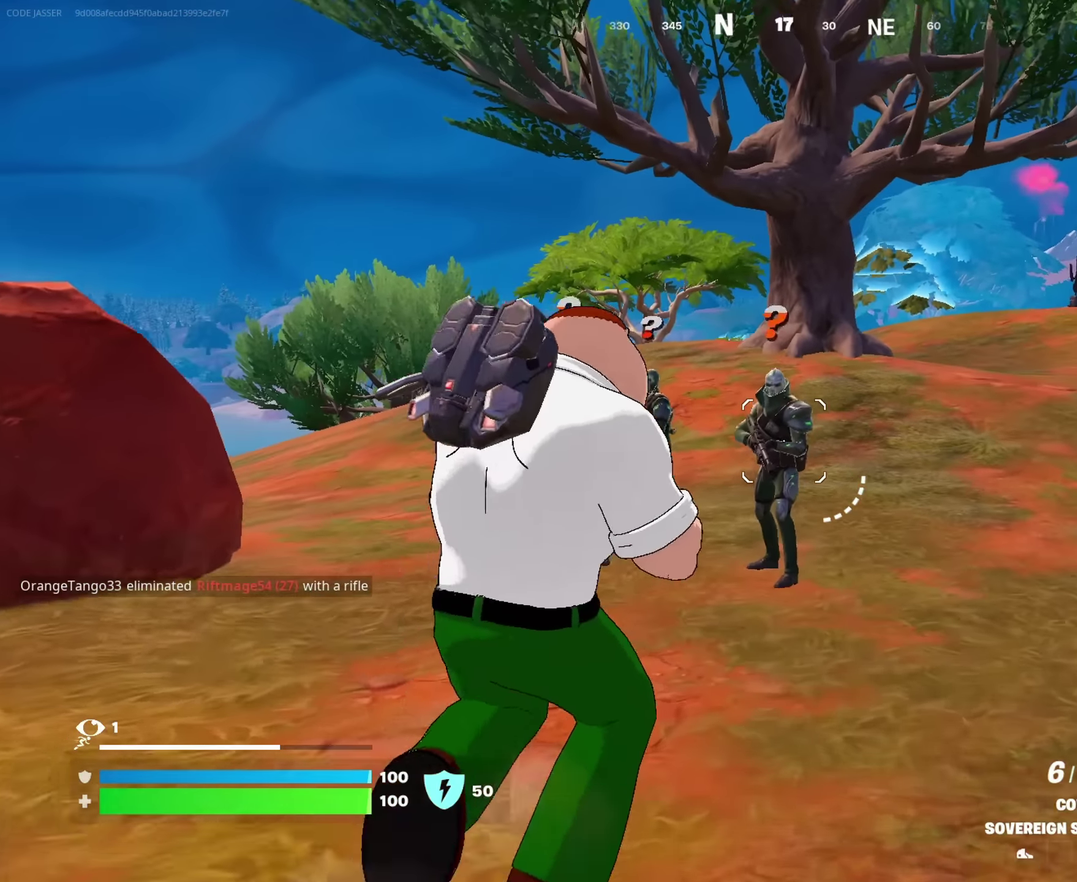
{"dt_ms": 617, "buttons": [], "left_stick": "right", "right_stick": "center", "events": [[150, "right_stick", "up"], [200, "R2", "down"], [217, "left_stick", "up-right"], [250, "R2", "up"], [283, "right_stick", "down-left"], [367, "right_stick", "left"], [467, "left_stick", "right"], [517, "right_stick", "center"]]}
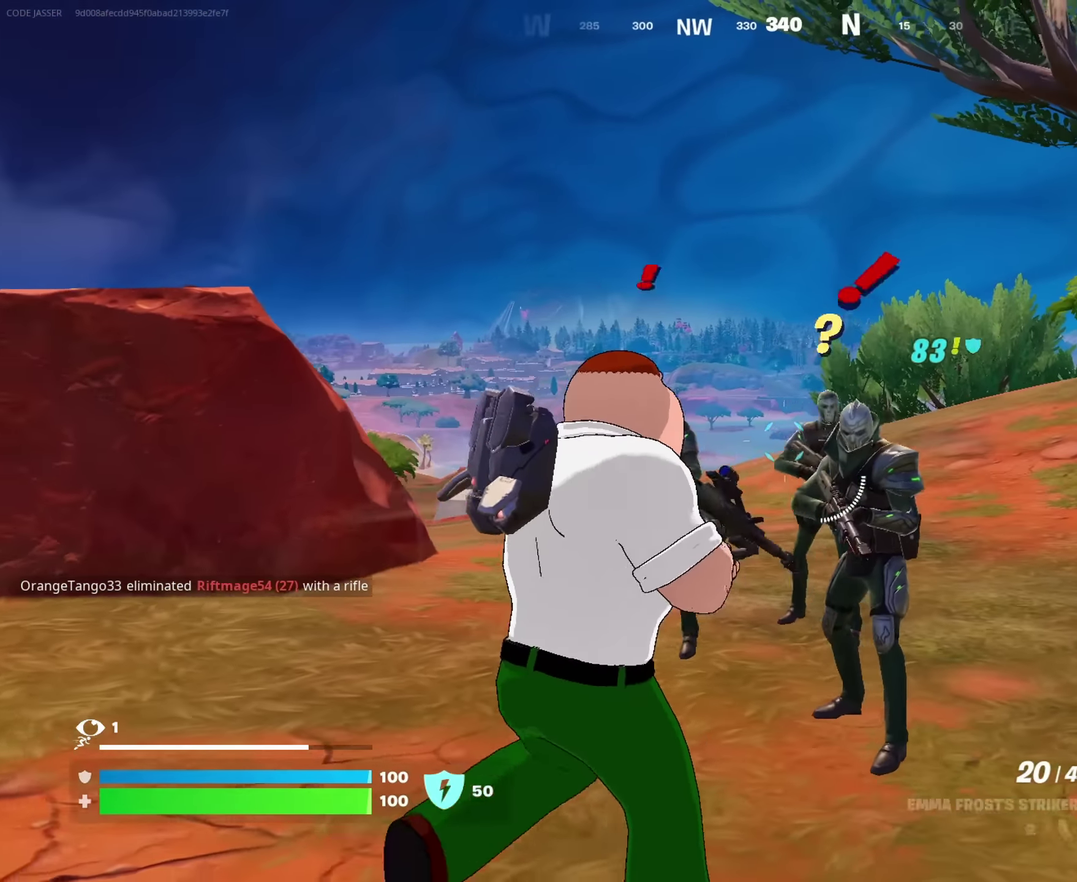
{"dt_ms": 383, "buttons": ["R2"], "left_stick": "down", "right_stick": "center", "events": [[116, "R2", "down"], [166, "left_stick", "down-right"], [233, "left_stick", "down"]]}
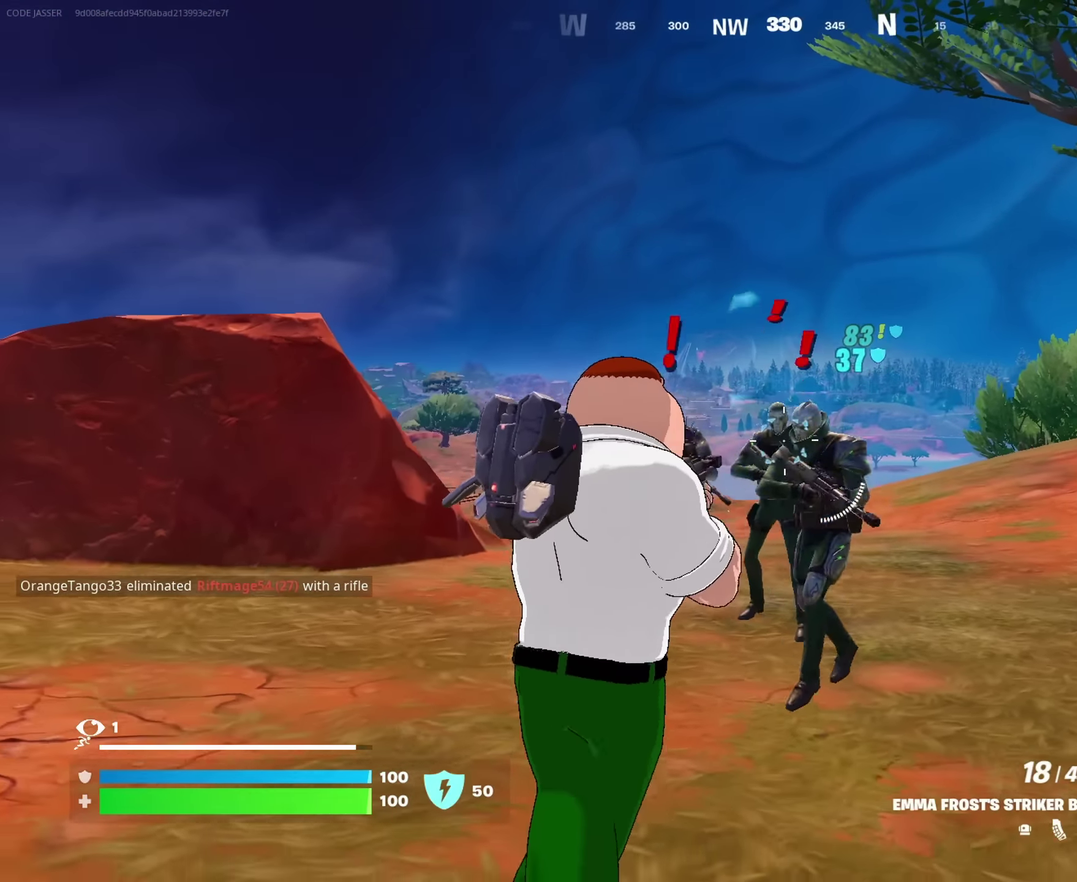
{"dt_ms": 617, "buttons": [], "left_stick": "up", "right_stick": "center", "events": [[183, "right_stick", "right"], [283, "right_stick", "left"], [317, "left_stick", "up-left"], [333, "R2", "up"], [350, "right_stick", "center"], [517, "left_stick", "up"]]}
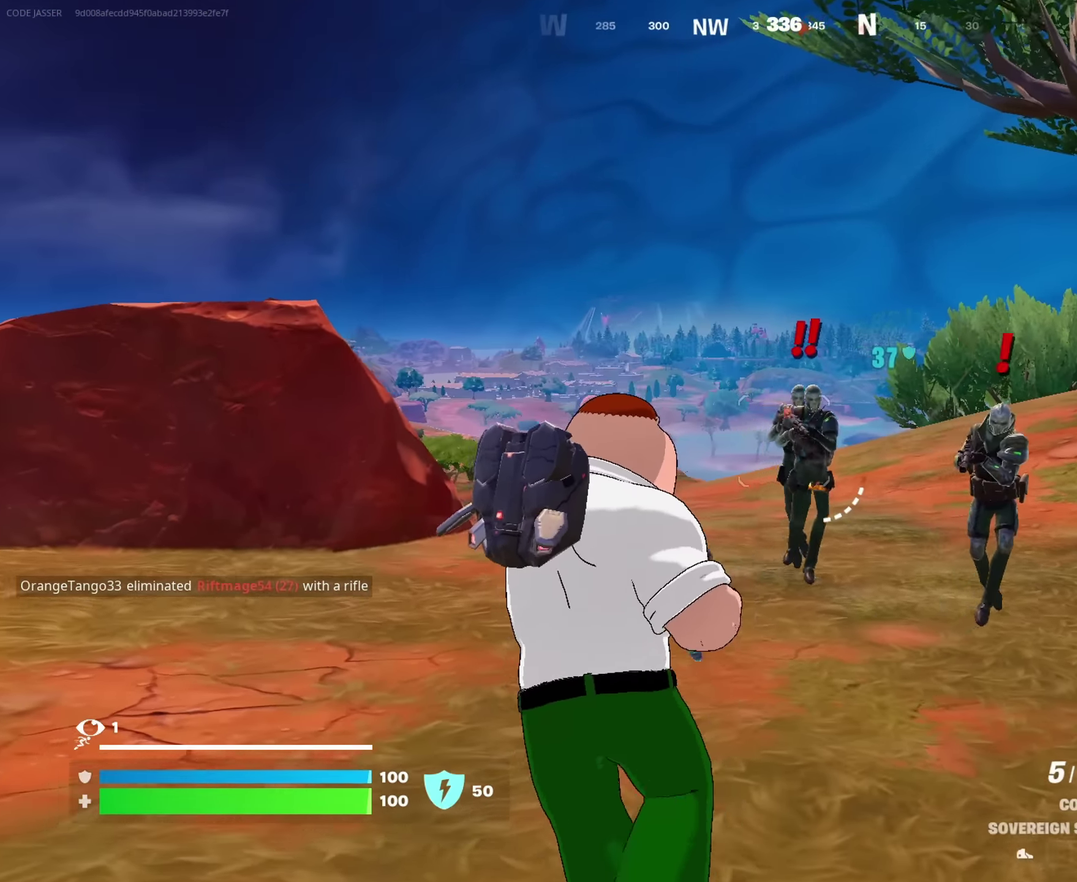
{"dt_ms": 383, "buttons": [], "left_stick": "up-right", "right_stick": "center", "events": [[16, "left_stick", "up-right"], [16, "right_stick", "up-right"], [66, "R2", "down"], [116, "R2", "up"], [116, "right_stick", "down-left"], [233, "right_stick", "center"]]}
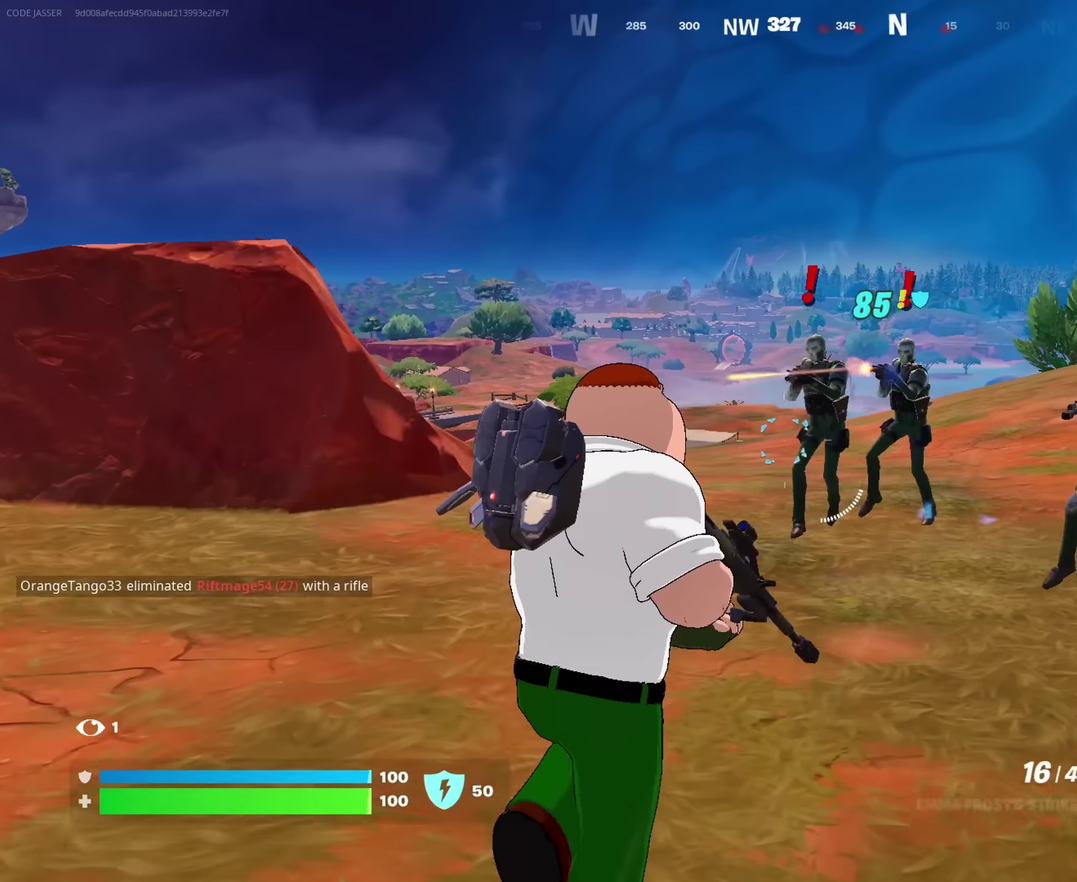
{"dt_ms": 517, "buttons": ["R2"], "left_stick": "up-right", "right_stick": "center", "events": [[117, "right_stick", "up"], [184, "right_stick", "center"], [217, "R2", "down"], [234, "left_stick", "up"], [250, "right_stick", "down-left"], [300, "right_stick", "center"], [500, "left_stick", "up-right"]]}
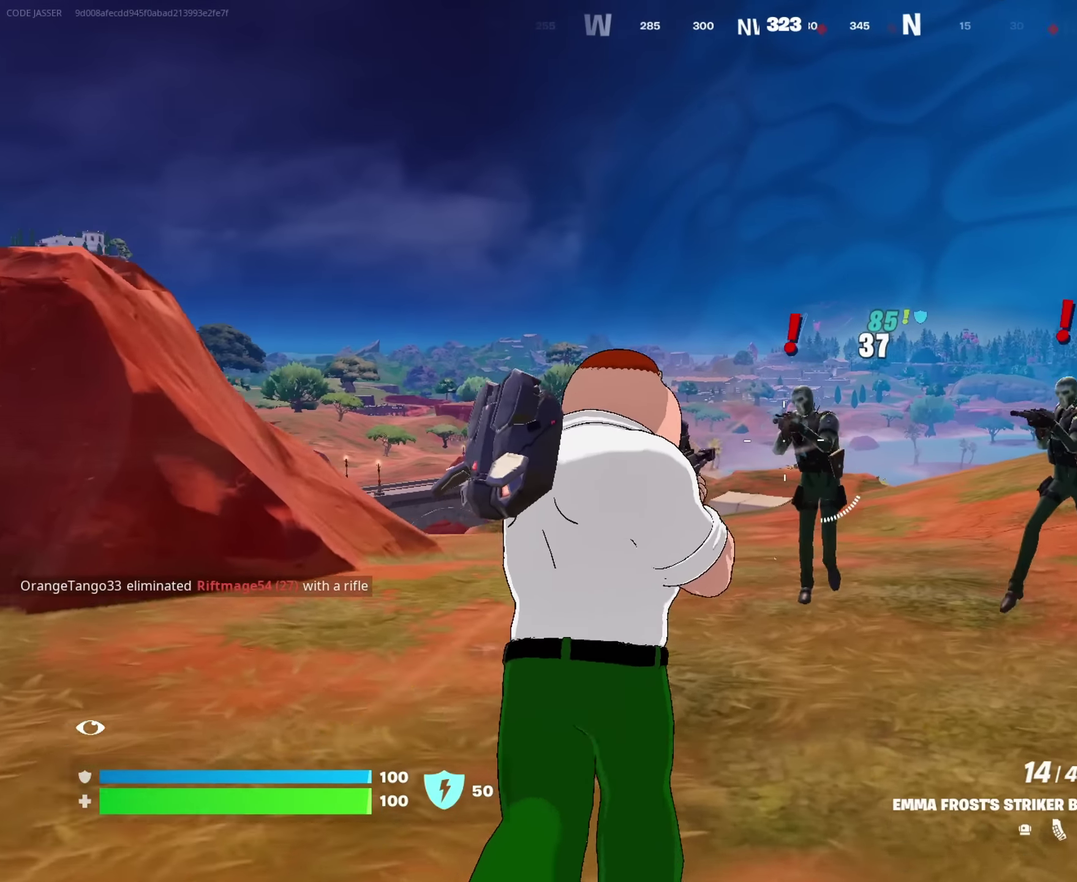
{"dt_ms": 483, "buttons": [], "left_stick": "up", "right_stick": "center", "events": [[33, "left_stick", "up"], [300, "R2", "up"], [300, "right_stick", "right"], [450, "right_stick", "center"]]}
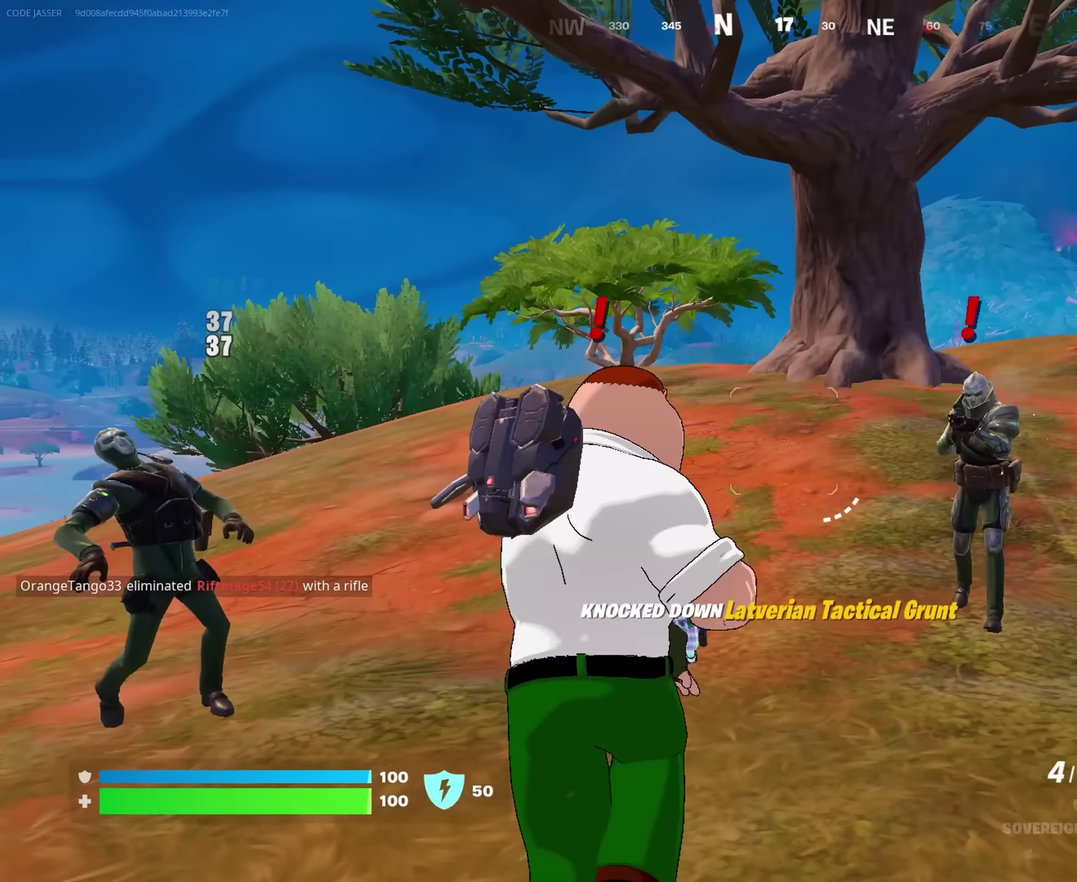
{"dt_ms": 517, "buttons": [], "left_stick": "up-left", "right_stick": "center", "events": [[134, "left_stick", "up-left"], [150, "right_stick", "up-left"], [200, "right_stick", "center"], [217, "R2", "down"], [284, "R2", "up"], [284, "right_stick", "down-right"], [367, "right_stick", "center"]]}
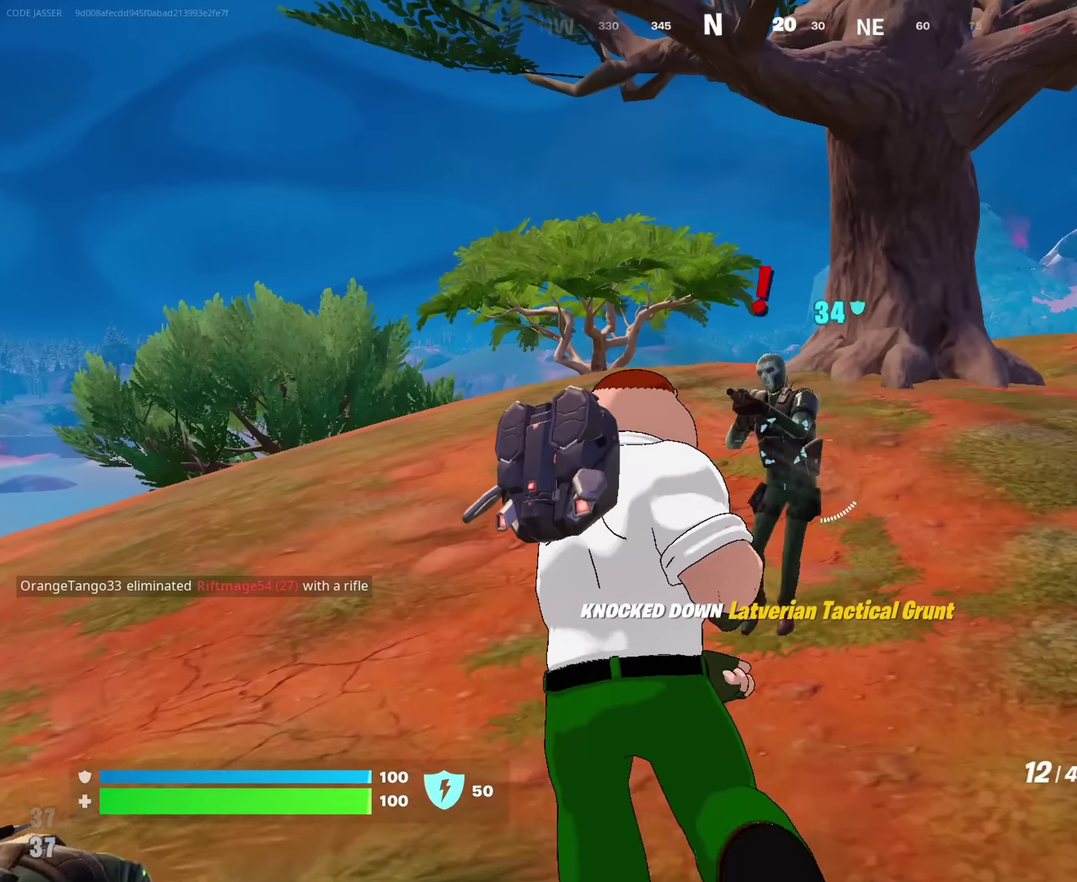
{"dt_ms": 483, "buttons": ["R2"], "left_stick": "up-left", "right_stick": "center", "events": [[83, "left_stick", "up"], [100, "right_stick", "up-right"], [200, "R2", "down"], [200, "right_stick", "center"], [250, "left_stick", "up-left"]]}
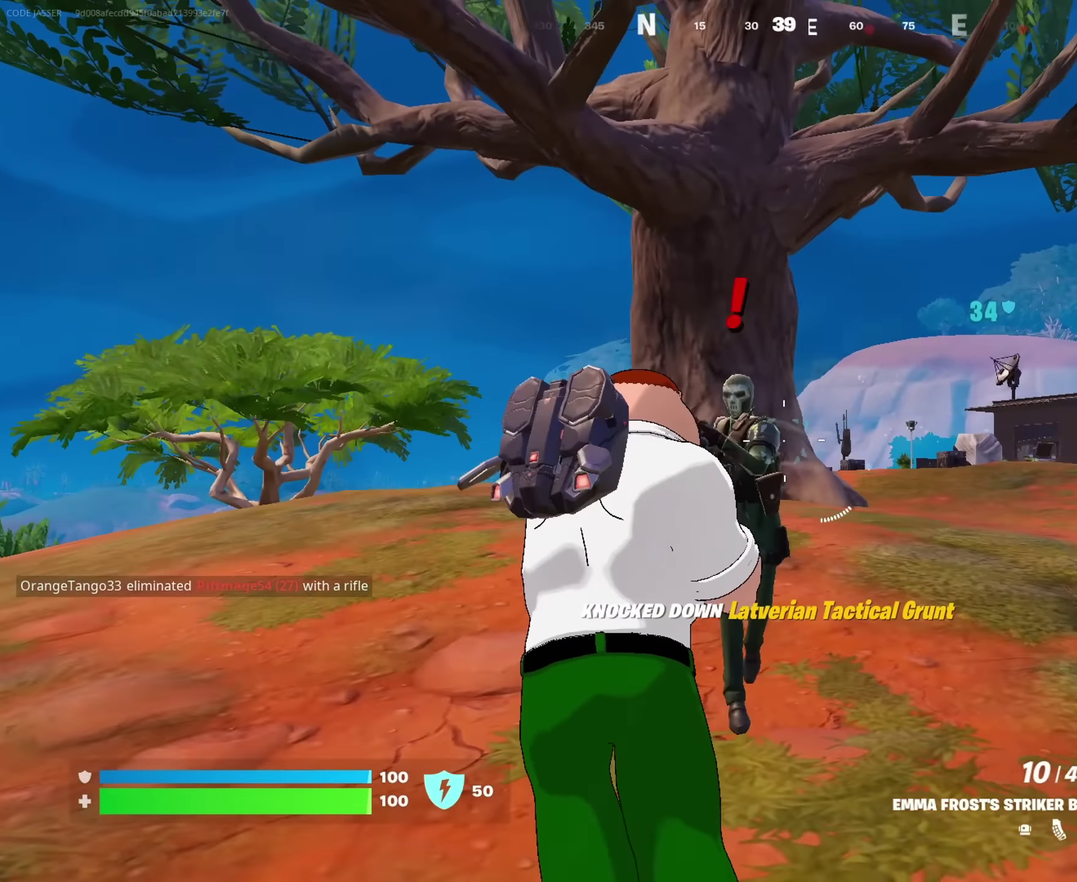
{"dt_ms": 517, "buttons": ["R2"], "left_stick": "up-left", "right_stick": "center", "events": []}
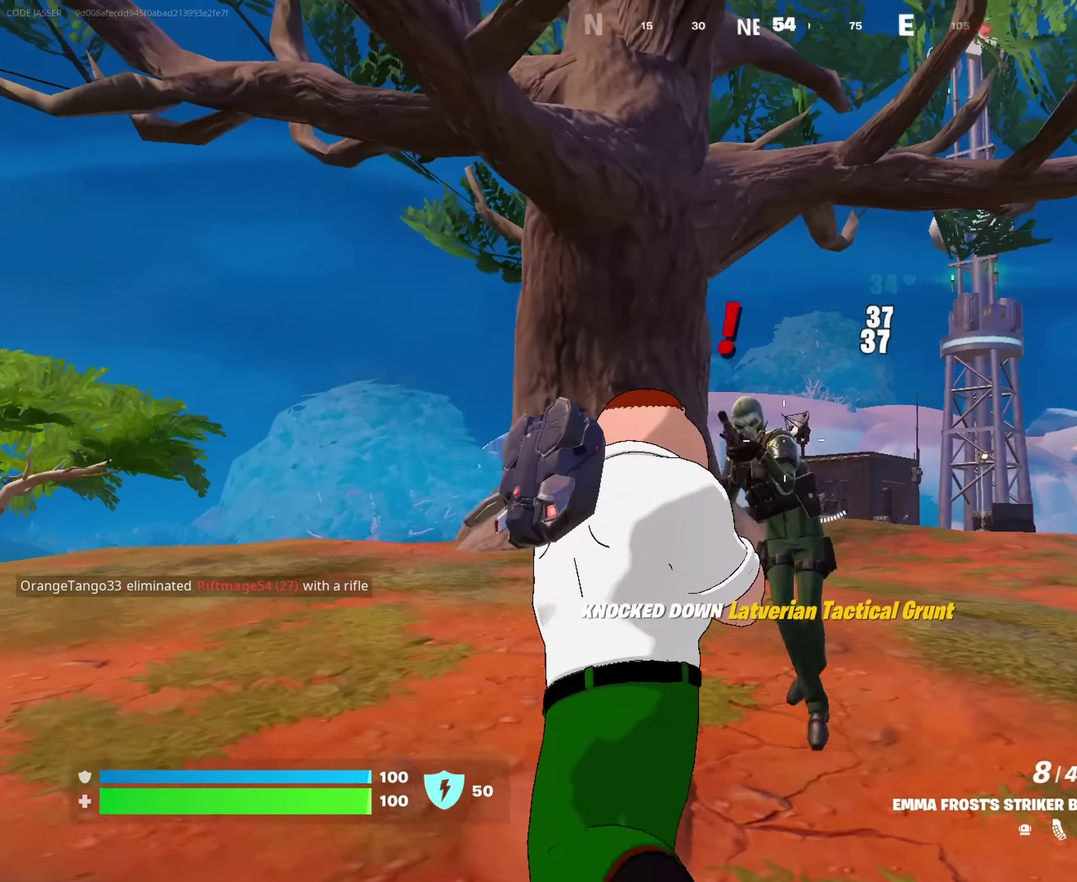
{"dt_ms": 483, "buttons": [], "left_stick": "up-right", "right_stick": "center", "events": [[217, "R2", "up"], [283, "right_stick", "right"], [433, "right_stick", "center"], [483, "left_stick", "up-right"]]}
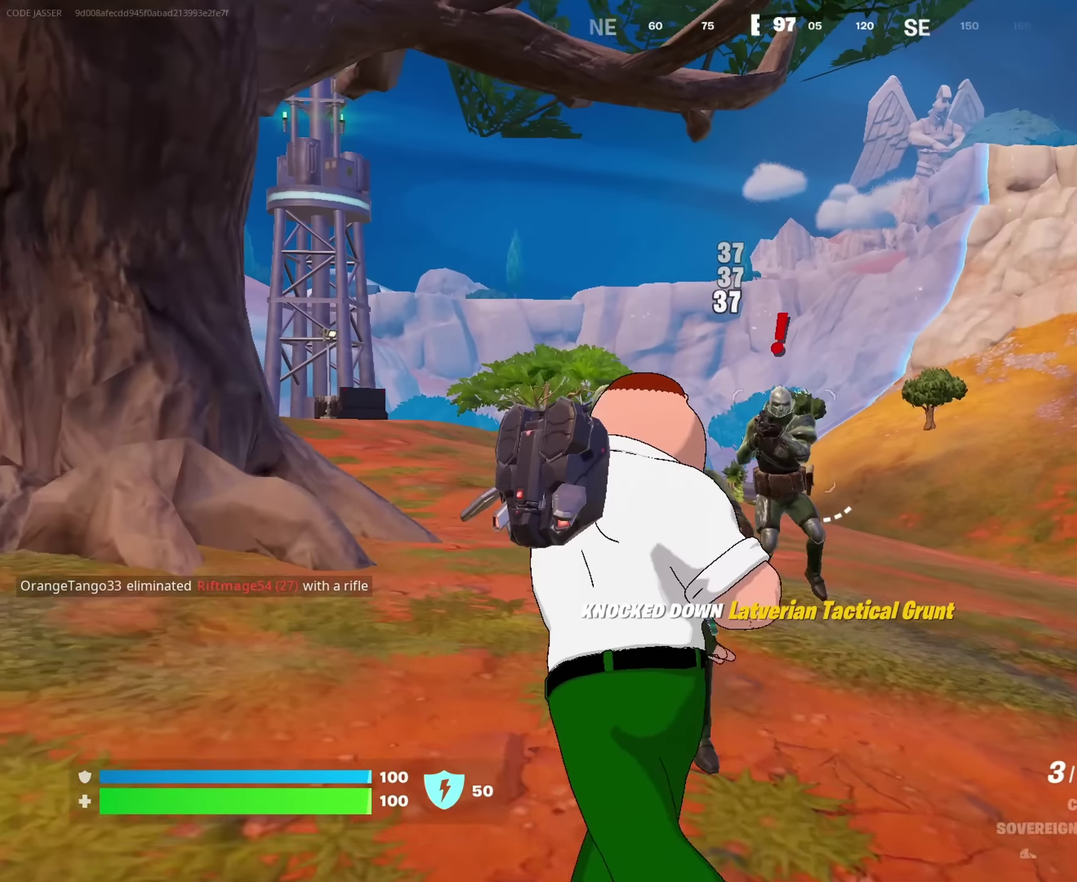
{"dt_ms": 433, "buttons": [], "left_stick": "up-right", "right_stick": "center", "events": [[66, "left_stick", "up"], [183, "R2", "down"], [216, "left_stick", "up-right"], [233, "right_stick", "down-left"], [250, "R2", "up"], [366, "right_stick", "up-left"], [416, "right_stick", "center"]]}
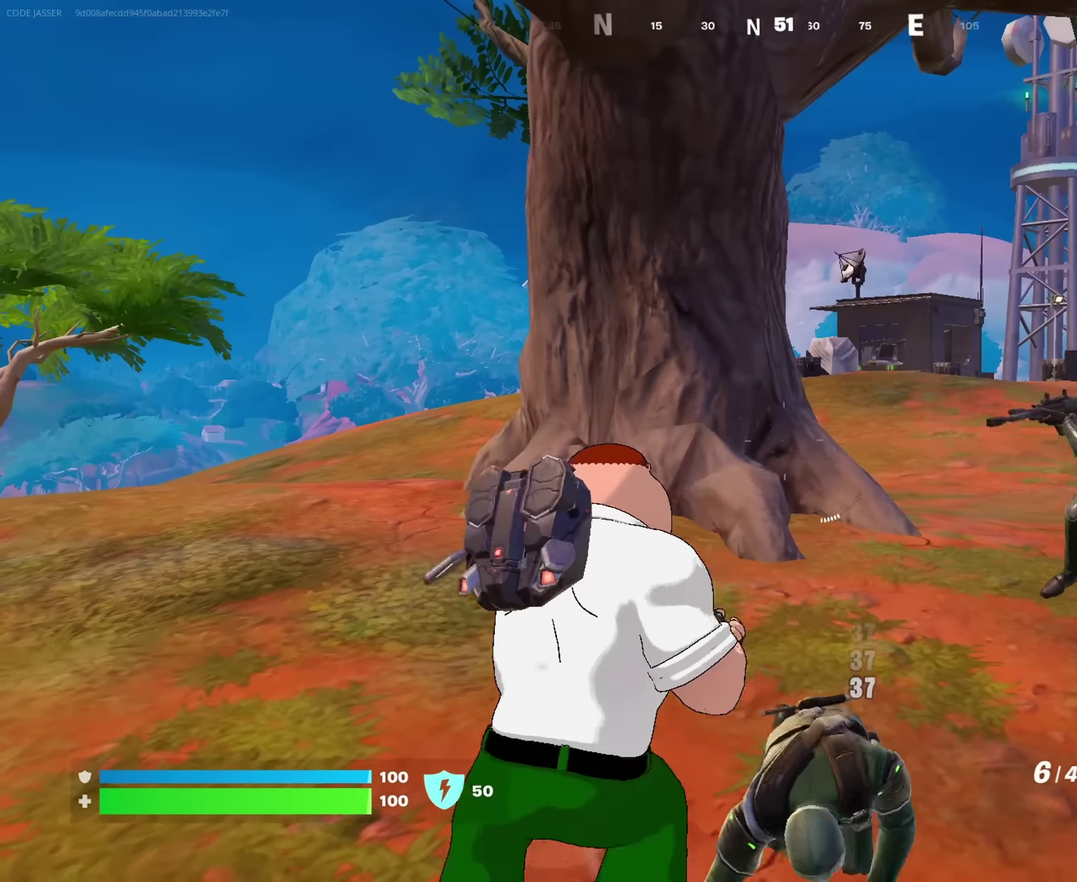
{"dt_ms": 567, "buttons": ["R2"], "left_stick": "up", "right_stick": "center", "events": [[183, "right_stick", "right"], [267, "right_stick", "center"], [283, "R2", "down"], [317, "left_stick", "up"], [517, "right_stick", "right"], [567, "right_stick", "center"]]}
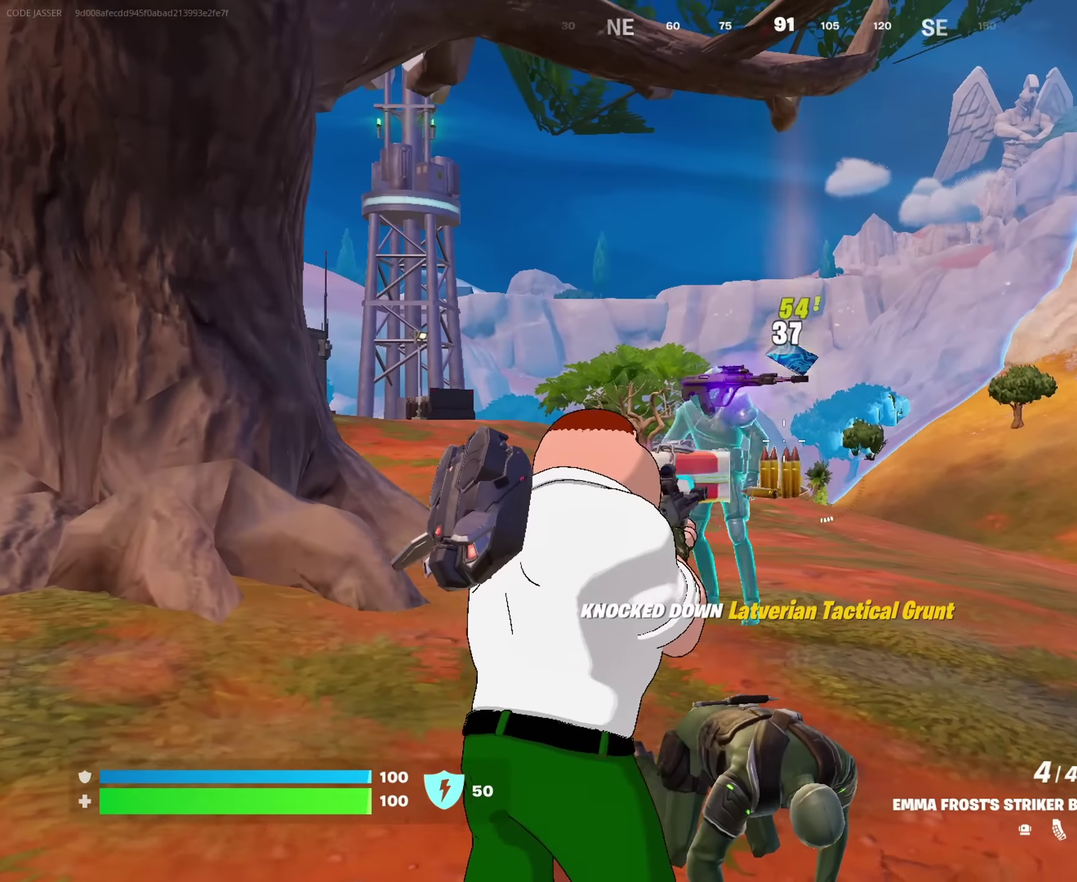
{"dt_ms": 433, "buttons": [], "left_stick": "up-left", "right_stick": "center", "events": [[250, "R2", "up"], [283, "right_stick", "down"], [383, "left_stick", "up-left"], [383, "right_stick", "center"]]}
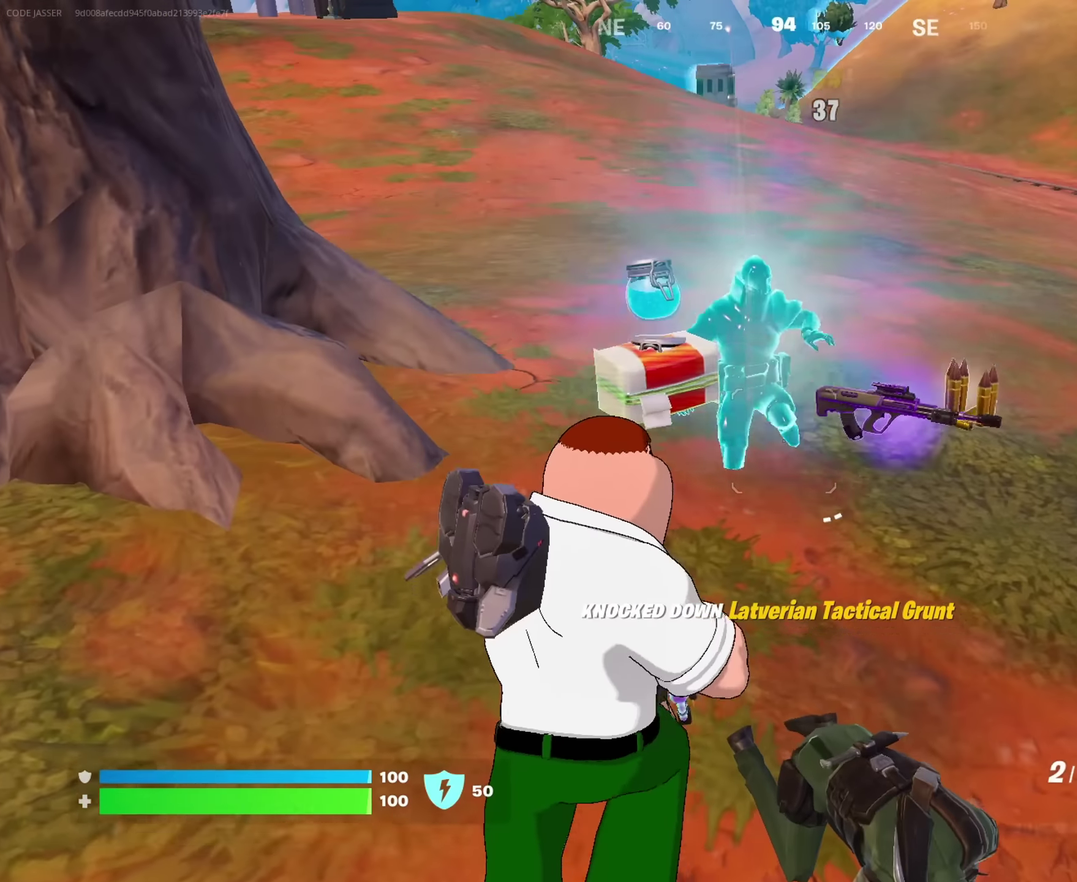
{"dt_ms": 567, "buttons": [], "left_stick": "up", "right_stick": "center"}
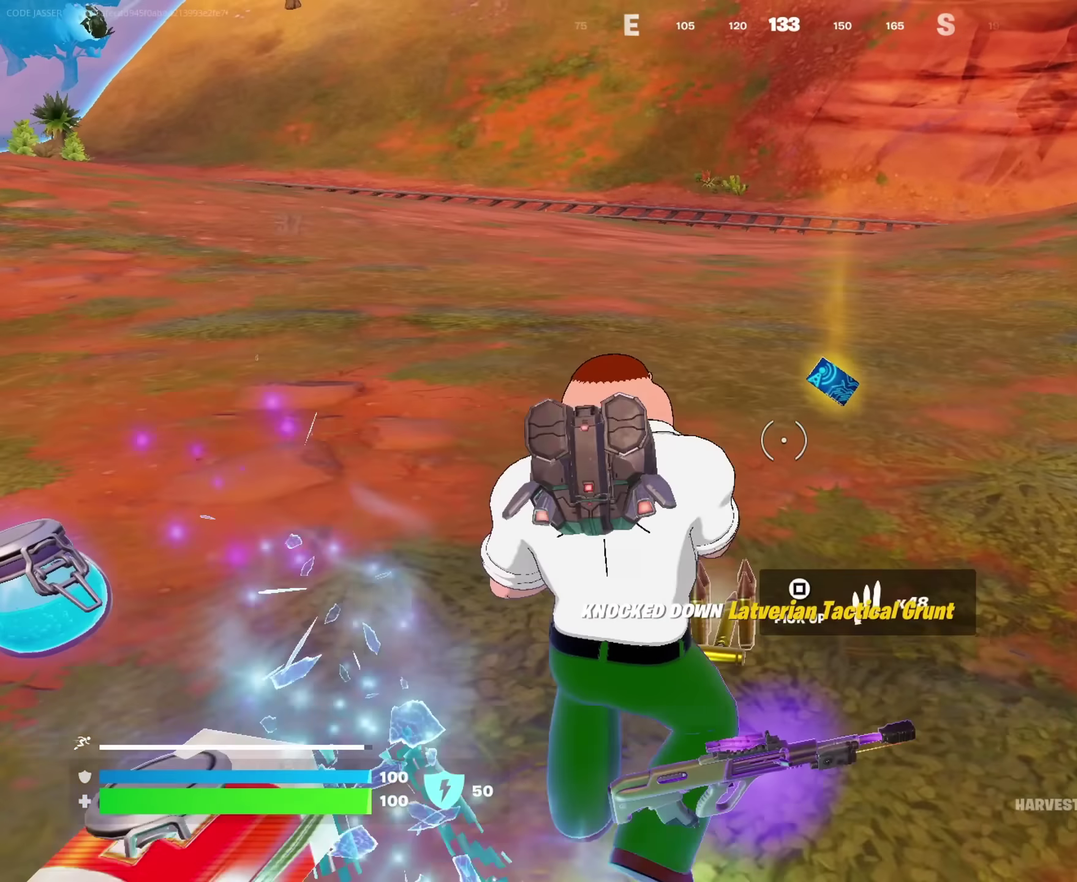
{"dt_ms": 433, "buttons": ["SQUARE"], "left_stick": "up", "right_stick": "center", "events": [[166, "left_stick", "up-right"], [383, "SQUARE", "down"], [383, "left_stick", "up"]]}
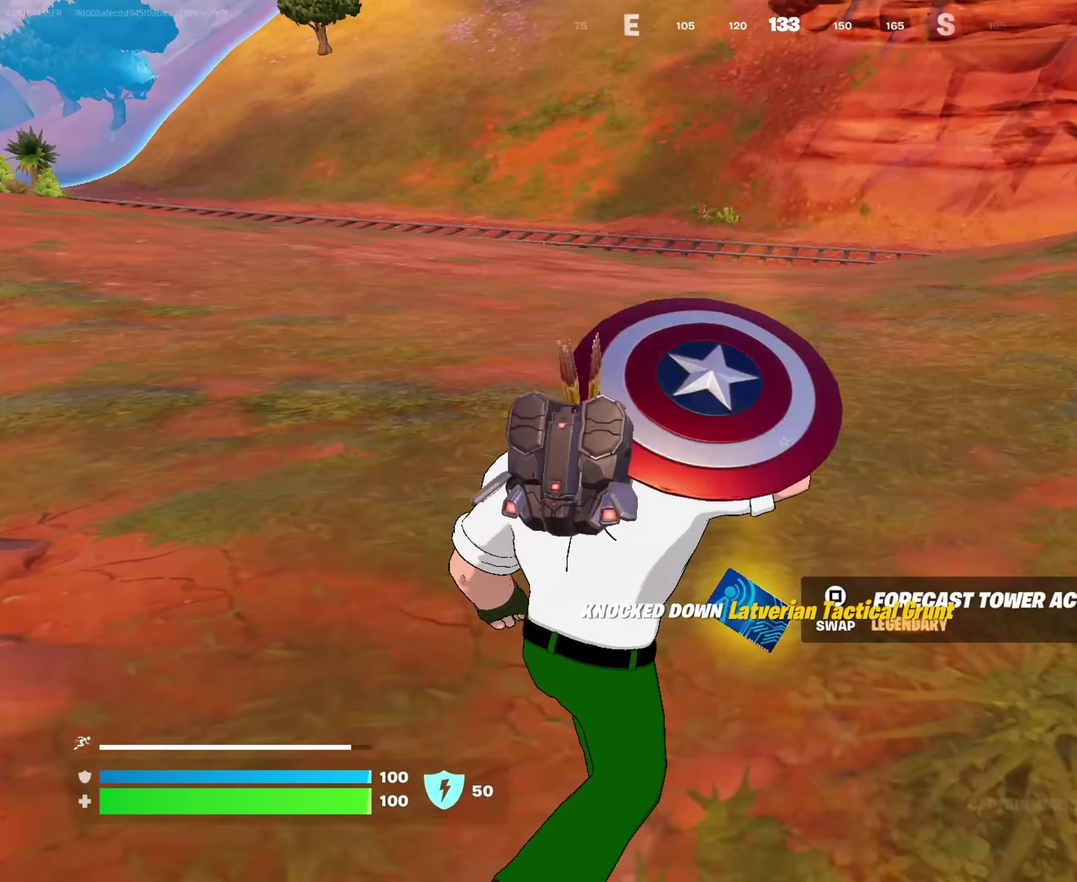
{"dt_ms": 567, "buttons": [], "left_stick": "up-left", "right_stick": "center", "events": [[33, "SQUARE", "up"], [33, "left_stick", "up-left"], [67, "right_stick", "left"], [150, "right_stick", "up-left"], [267, "right_stick", "center"], [367, "CROSS", "down"], [483, "CROSS", "up"]]}
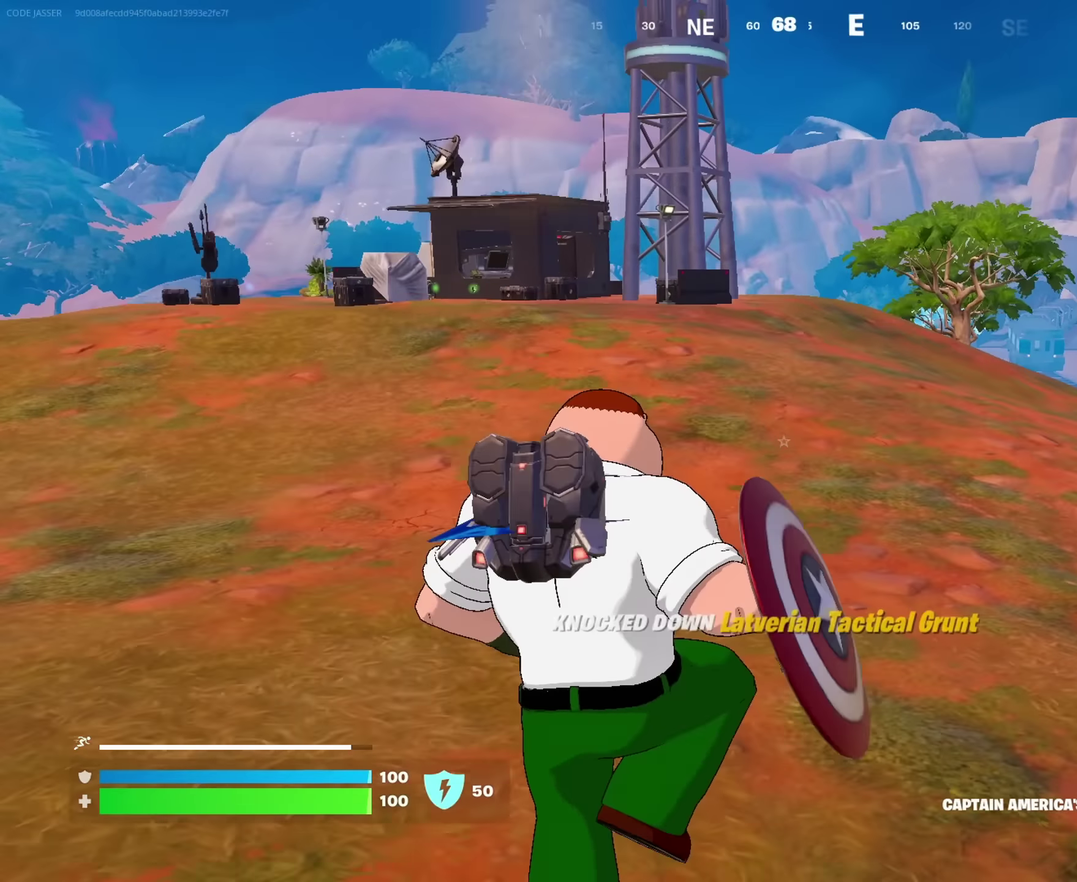
{"dt_ms": 417, "buttons": [], "left_stick": "up-left", "right_stick": "center", "events": [[100, "left_stick", "right"], [150, "right_stick", "right"], [216, "left_stick", "up"], [216, "right_stick", "center"], [266, "left_stick", "up-left"], [283, "right_stick", "left"], [333, "right_stick", "up-left"], [384, "right_stick", "center"]]}